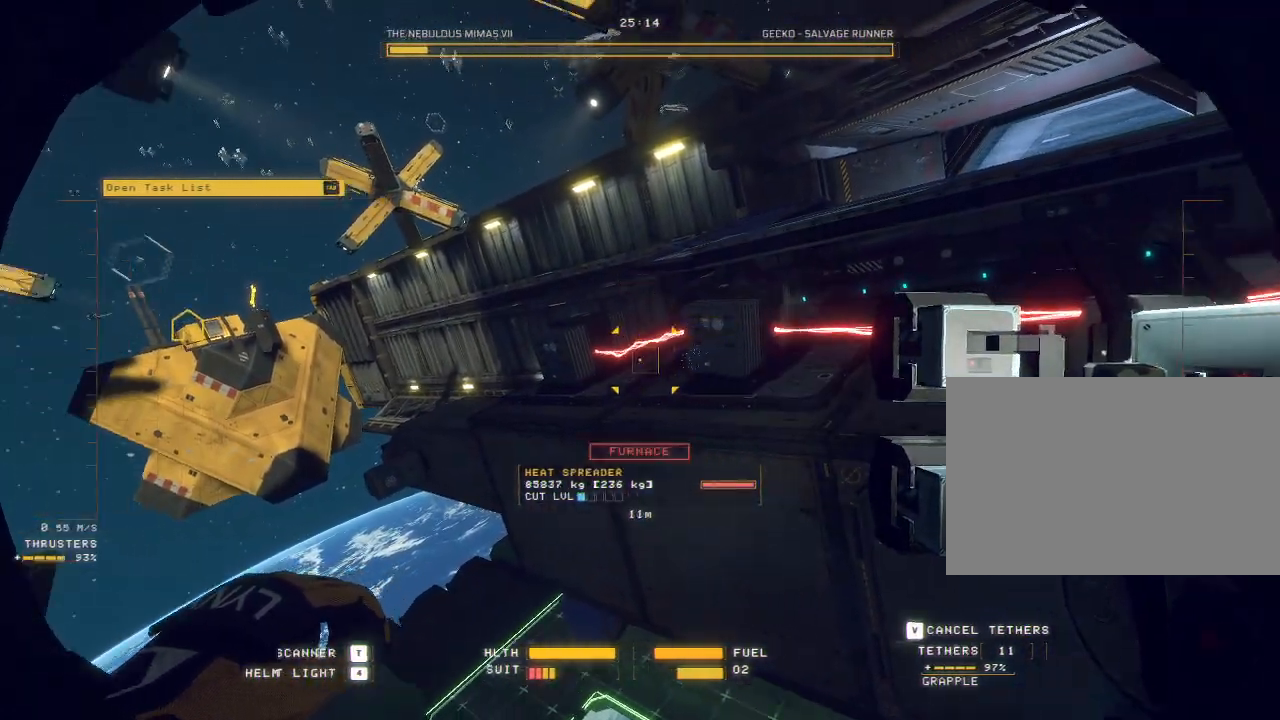
Gameplay with keyboard and mouse; each line is a JSON object with the keys and mouse buttons held at the frame after it. "events" lists presses ("down") and releases ("up") of "a", "c", "ctrl", "d", "e", "f", "q", "r", "s", "shift", "space", "tab", "v", "w", "x", "z", "mouse_left", "mouse_wheel", "mouse_right", "mouse_mb4" and "mouse_mb5" between this image and that frame as [ms after this image, input, new state], when the widget could be followed in between. "mouse_left", "mouse_wheel", "mouse_right", "mouse_mb4", "mouse_mb5" = the "left", "wheel", "right", "mb4", "mb5" buttons of the "mouse" list. No other keys are recorded. "wheel" means that the mouse wheel is clicked or scrolled. Mouse movement is not recorded.
{"keys": [], "mouse": ["left"], "events": [[50, "a", "up"], [133, "mouse_left", "down"], [183, "mouse_right", "down"], [333, "mouse_right", "up"]]}
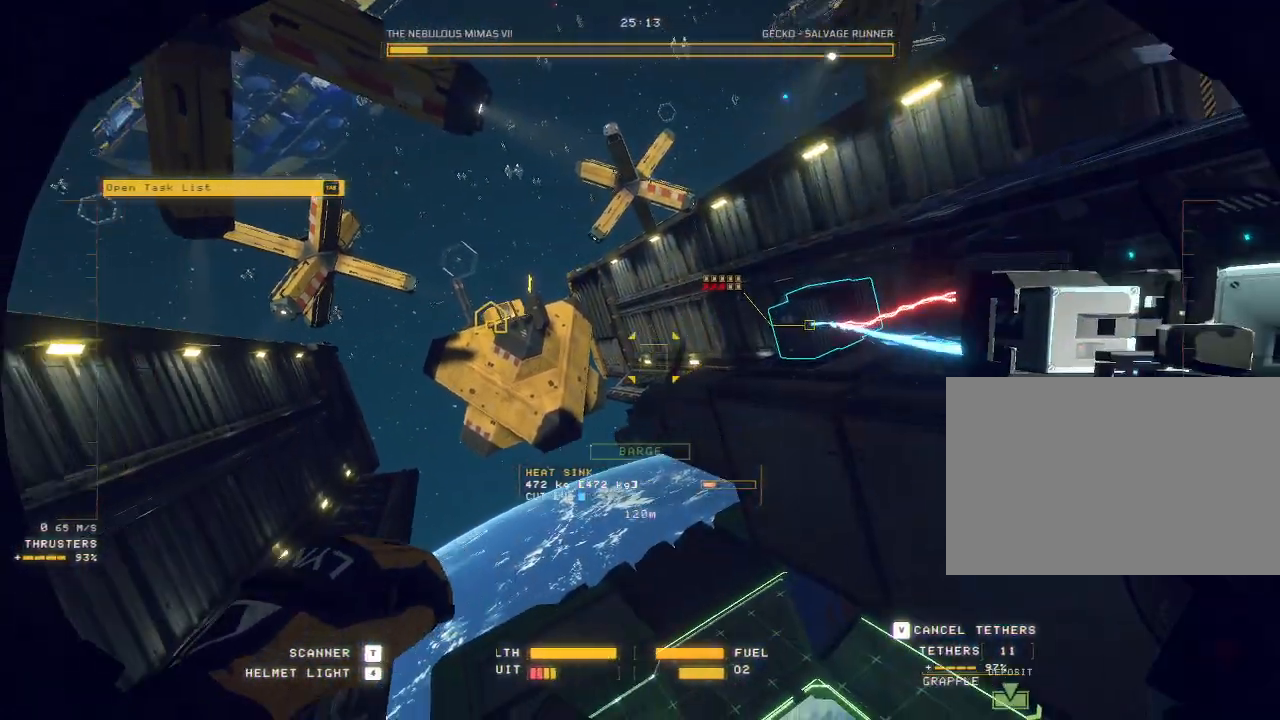
{"keys": ["s"], "mouse": [], "events": [[267, "mouse_left", "up"], [300, "s", "down"]]}
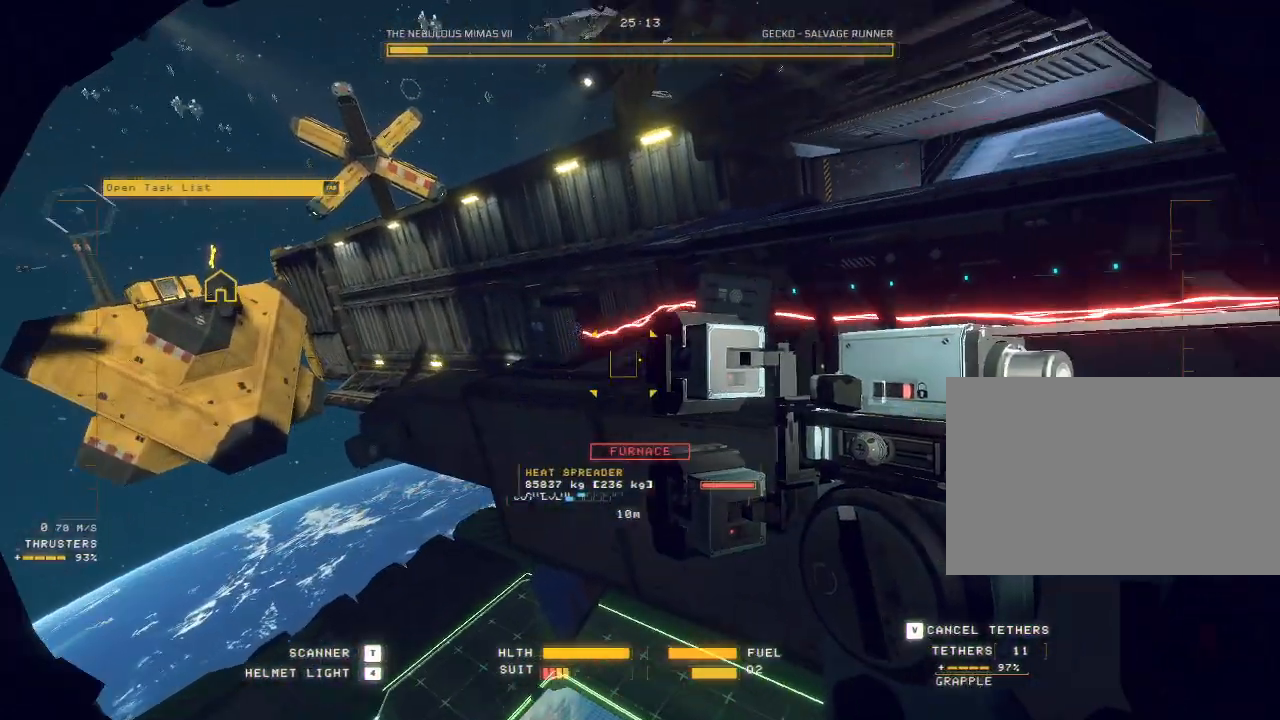
{"keys": ["s"], "mouse": ["left", "right"], "events": [[150, "mouse_left", "down"], [183, "mouse_right", "down"], [283, "mouse_right", "up"], [333, "mouse_right", "down"], [417, "mouse_right", "up"], [467, "mouse_right", "down"]]}
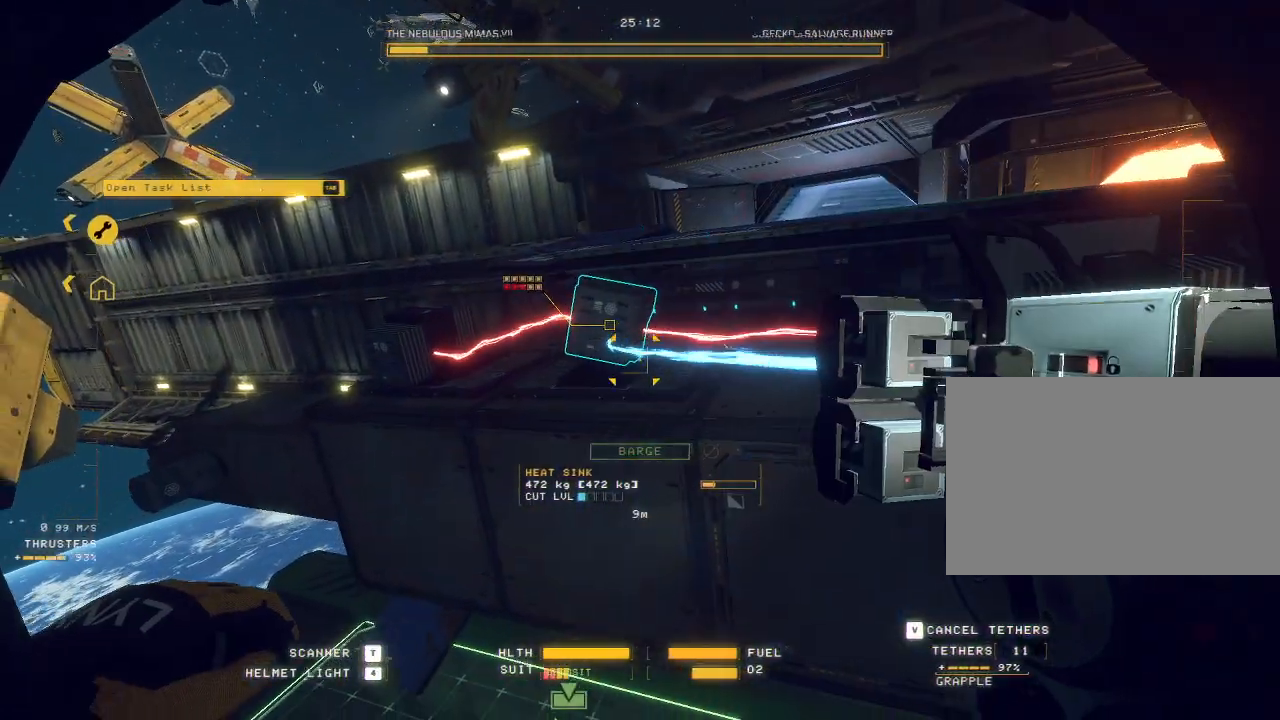
{"keys": [], "mouse": ["left", "right"], "events": [[50, "mouse_right", "up"], [100, "mouse_right", "down"], [183, "mouse_right", "up"], [250, "mouse_right", "down"], [250, "s", "up"], [333, "mouse_right", "up"], [383, "mouse_right", "down"]]}
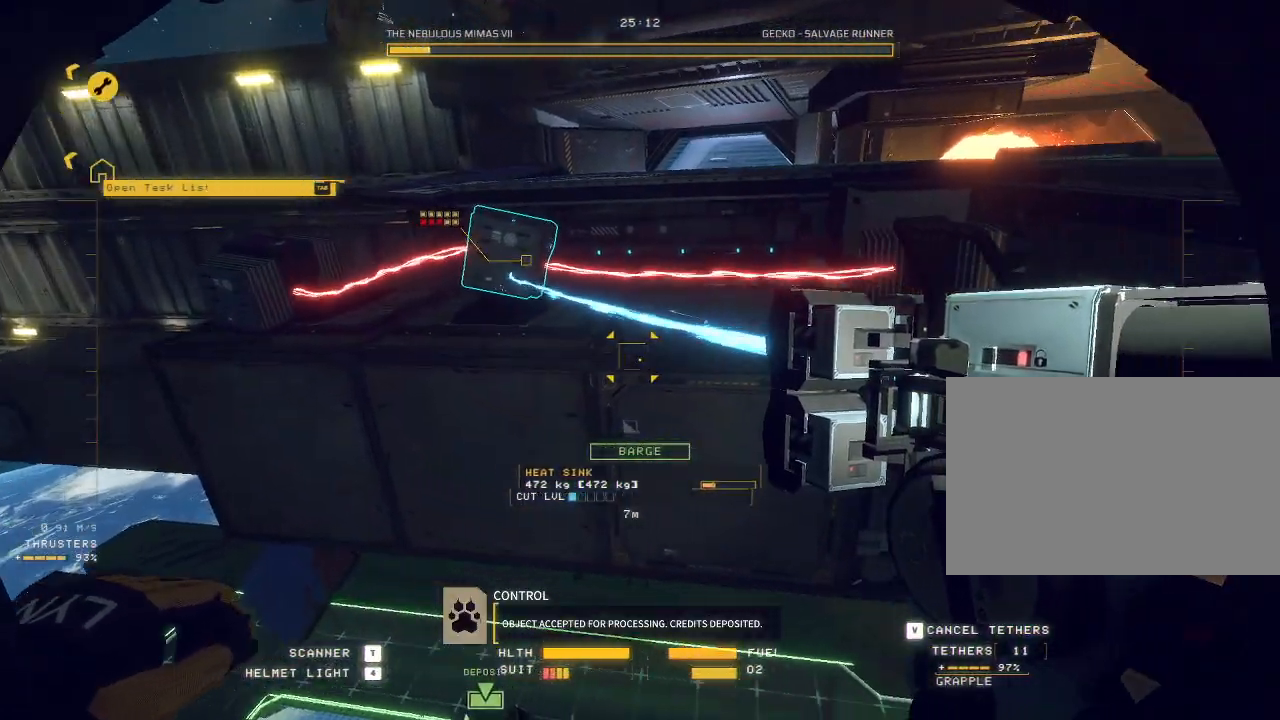
{"keys": ["ctrl"], "mouse": ["left"], "events": [[17, "mouse_right", "up"], [83, "ctrl", "down"], [133, "mouse_left", "up"], [500, "mouse_left", "down"]]}
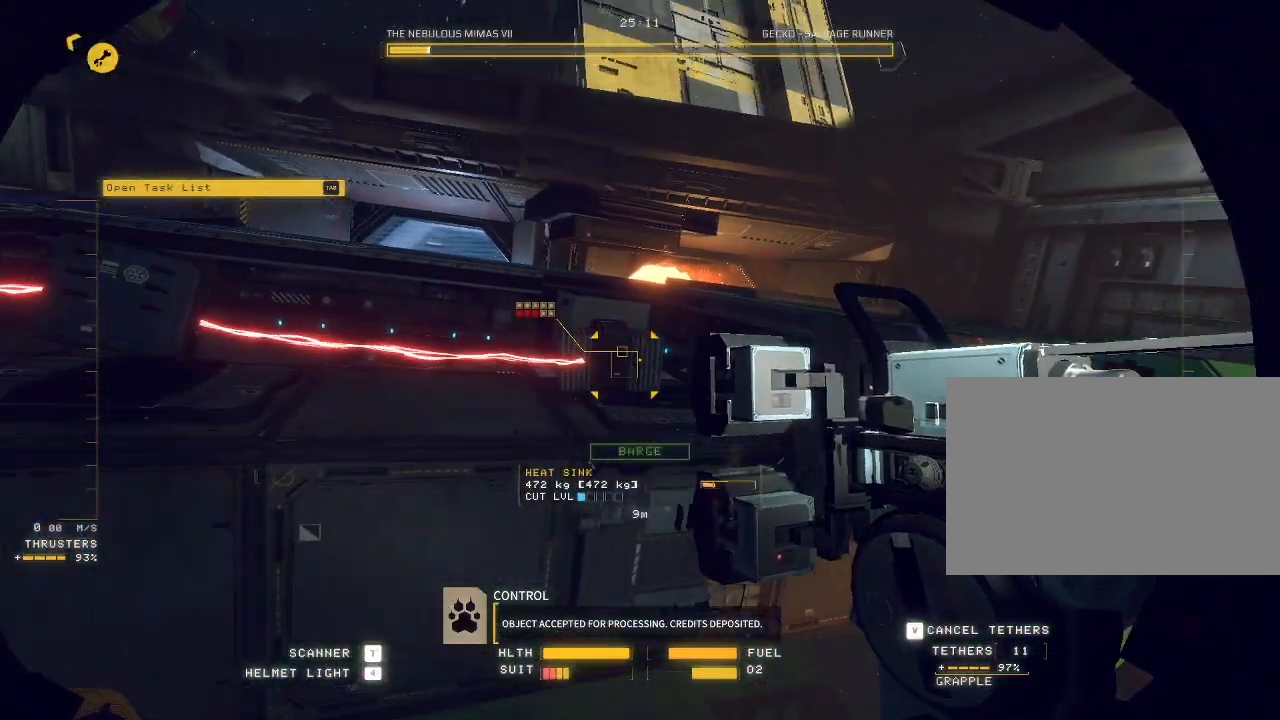
{"keys": ["ctrl"], "mouse": ["left", "right"], "events": [[67, "mouse_right", "down"]]}
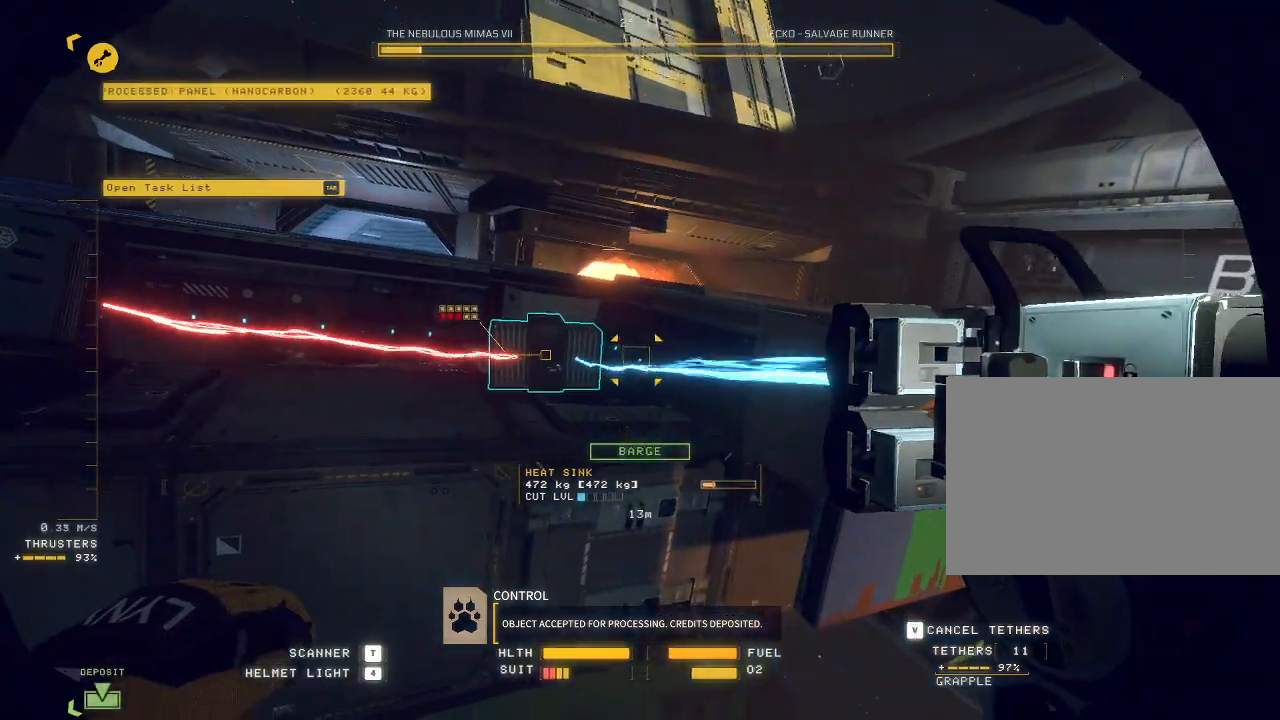
{"keys": ["ctrl"], "mouse": [], "events": [[83, "tab", "down"], [117, "mouse_right", "up"], [183, "mouse_right", "down"], [217, "tab", "up"], [283, "mouse_right", "up"], [450, "mouse_left", "up"]]}
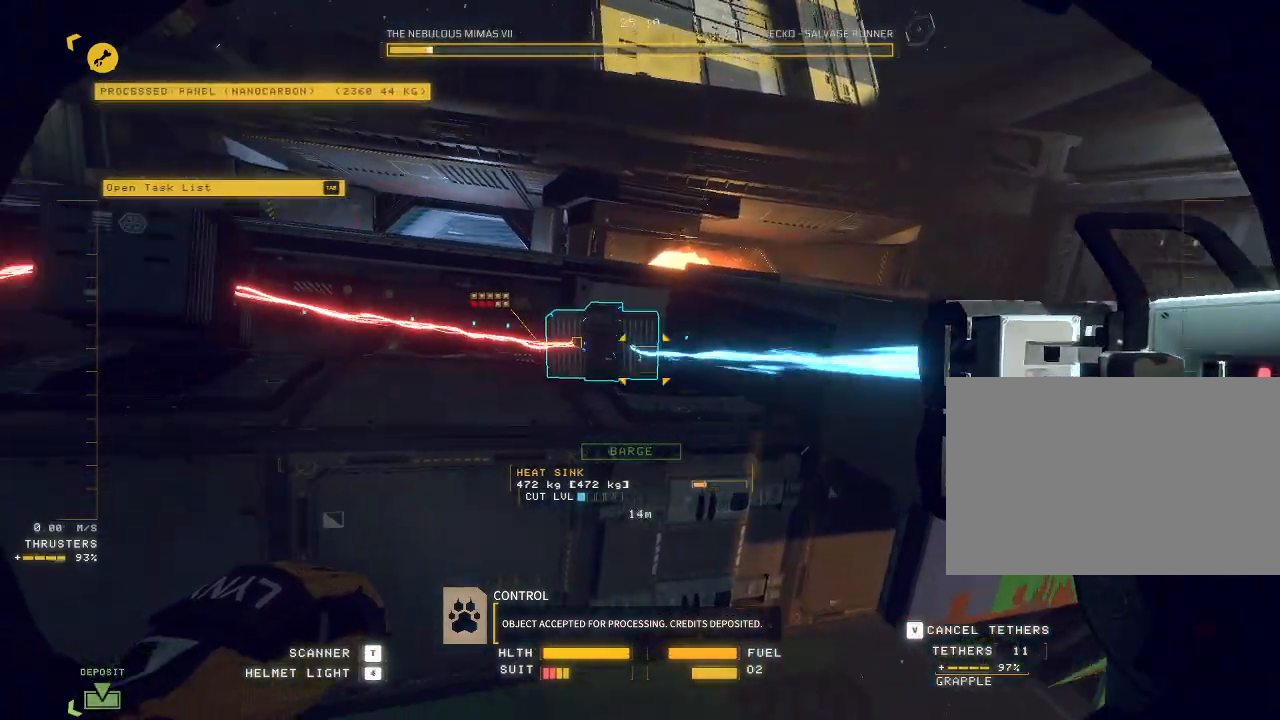
{"keys": ["ctrl"], "mouse": ["left"], "events": [[483, "mouse_left", "down"]]}
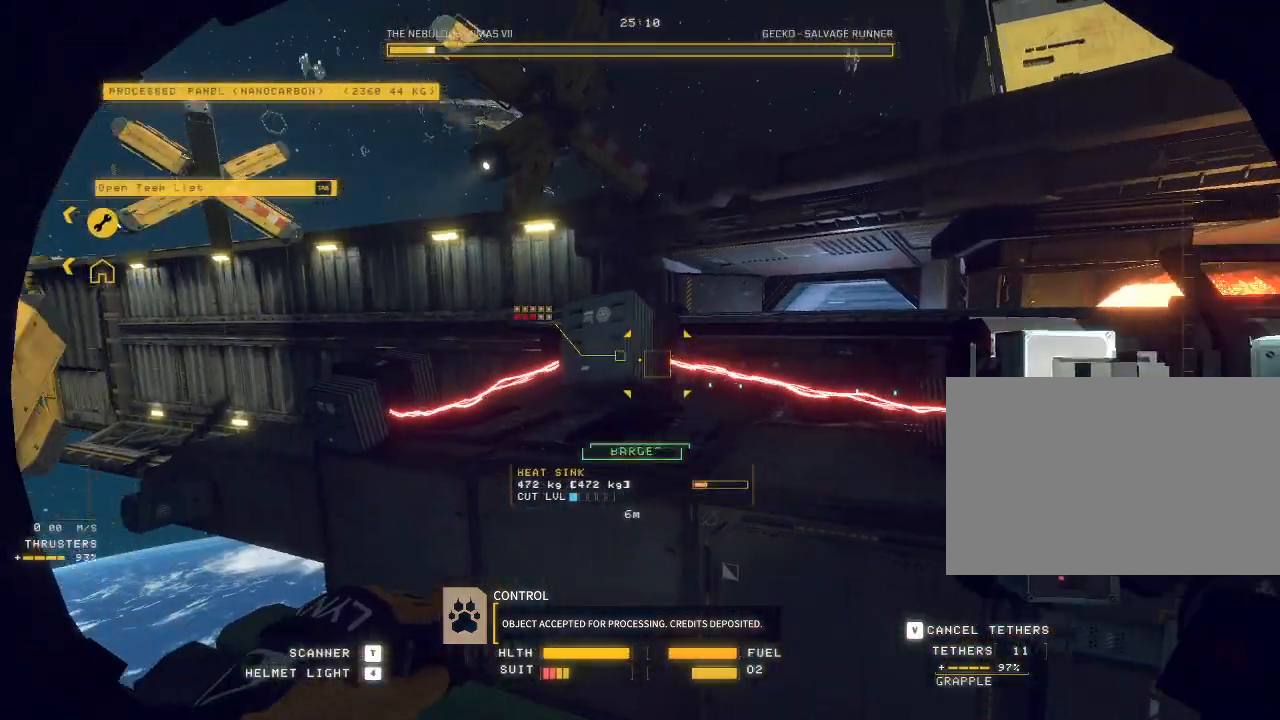
{"keys": ["ctrl"], "mouse": ["right"], "events": [[150, "mouse_left", "up"], [367, "mouse_right", "down"]]}
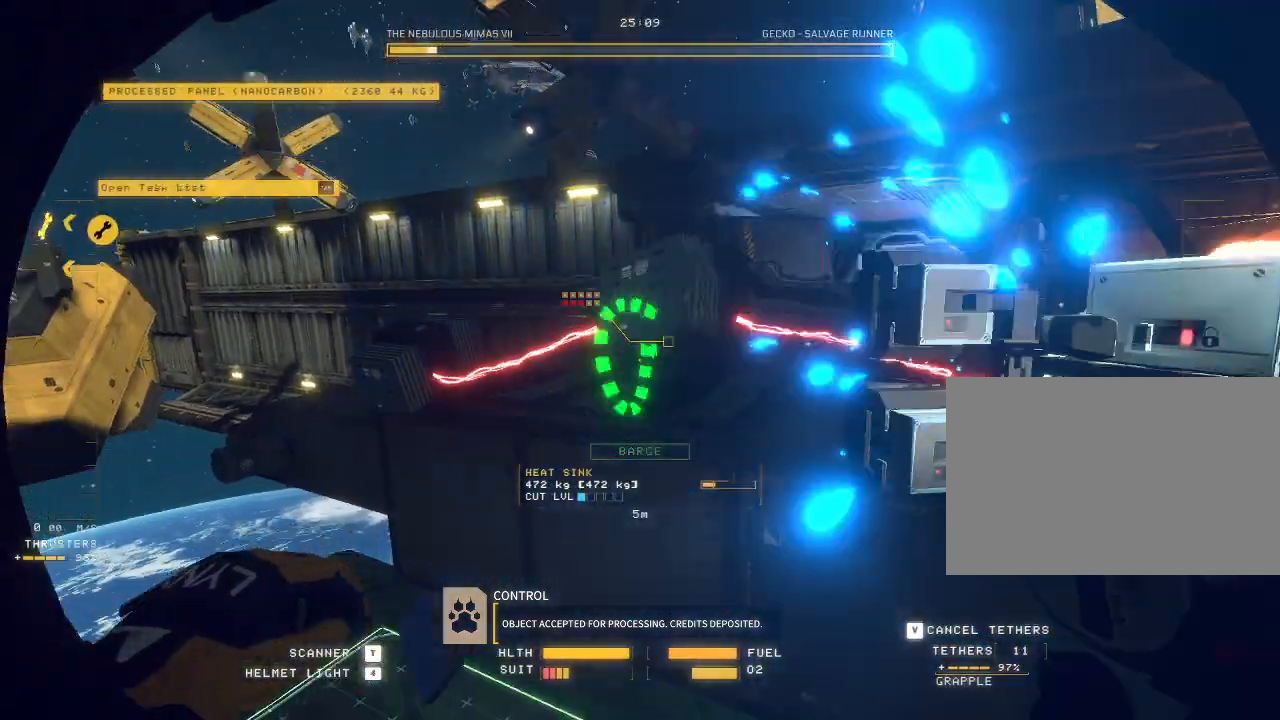
{"keys": ["ctrl"], "mouse": ["right"], "events": []}
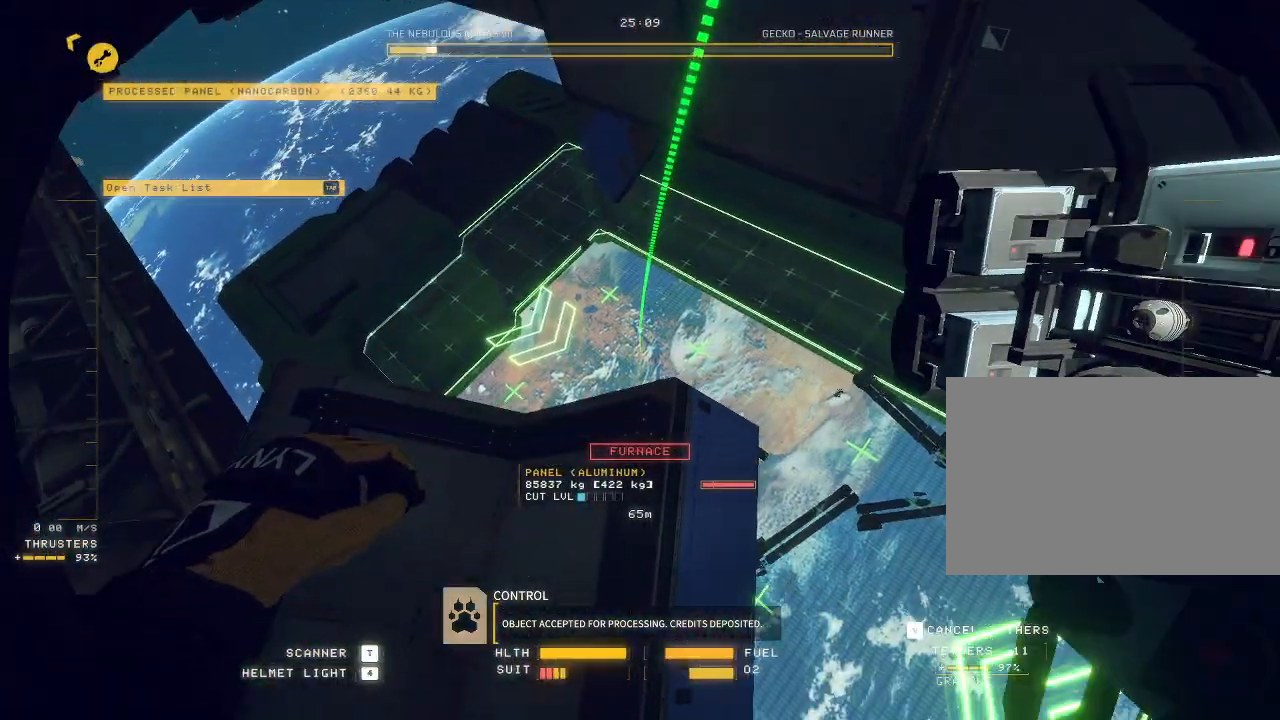
{"keys": ["a", "w"], "mouse": [], "events": [[267, "w", "down"], [283, "a", "down"], [283, "mouse_right", "up"], [300, "ctrl", "up"]]}
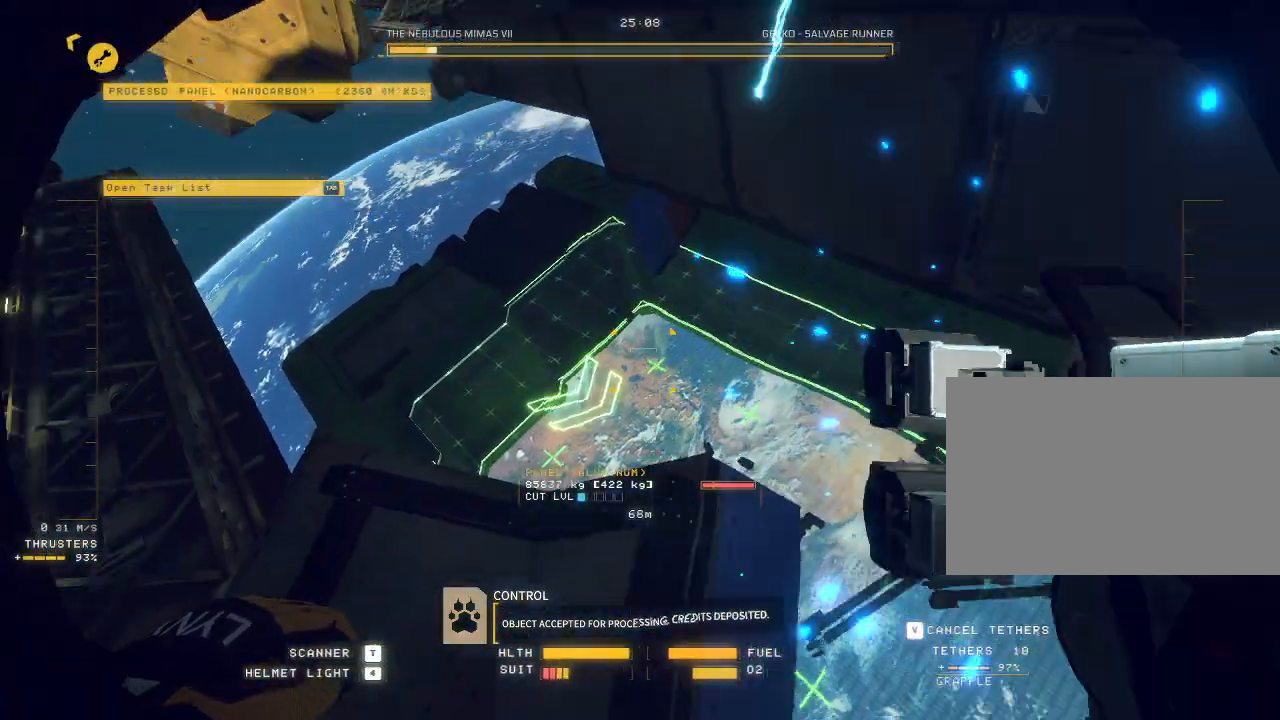
{"keys": [], "mouse": ["left", "right"], "events": [[83, "a", "up"], [117, "w", "up"], [150, "mouse_left", "down"], [167, "mouse_right", "down"]]}
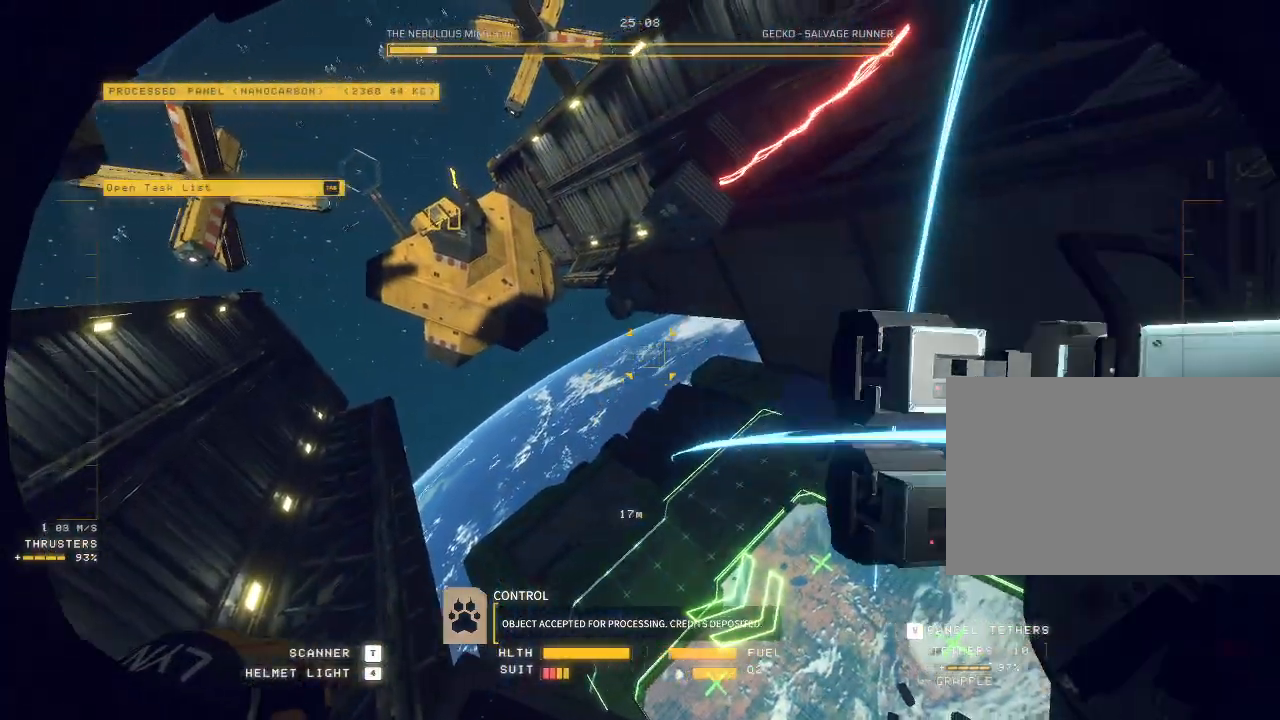
{"keys": ["a", "e"], "mouse": [], "events": [[300, "a", "down"], [333, "mouse_right", "up"], [350, "mouse_left", "up"], [367, "e", "down"]]}
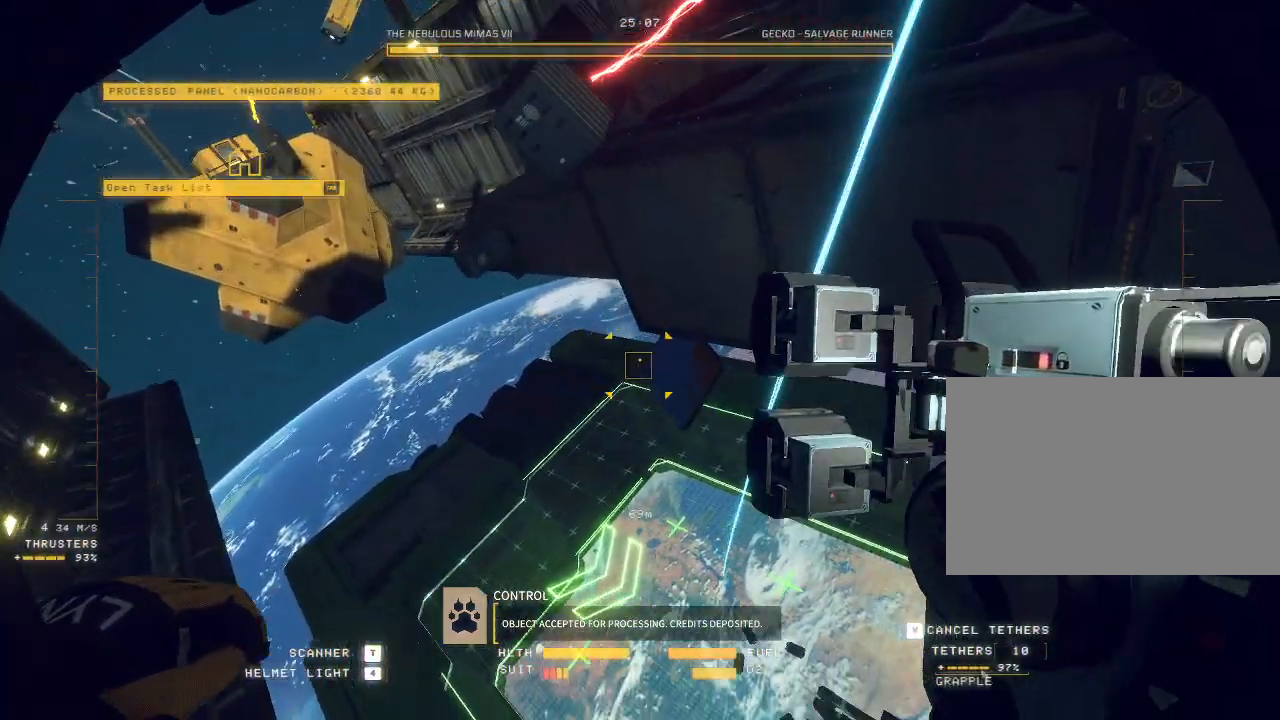
{"keys": ["a", "e", "space"], "mouse": ["right"], "events": [[150, "mouse_right", "down"], [367, "space", "down"]]}
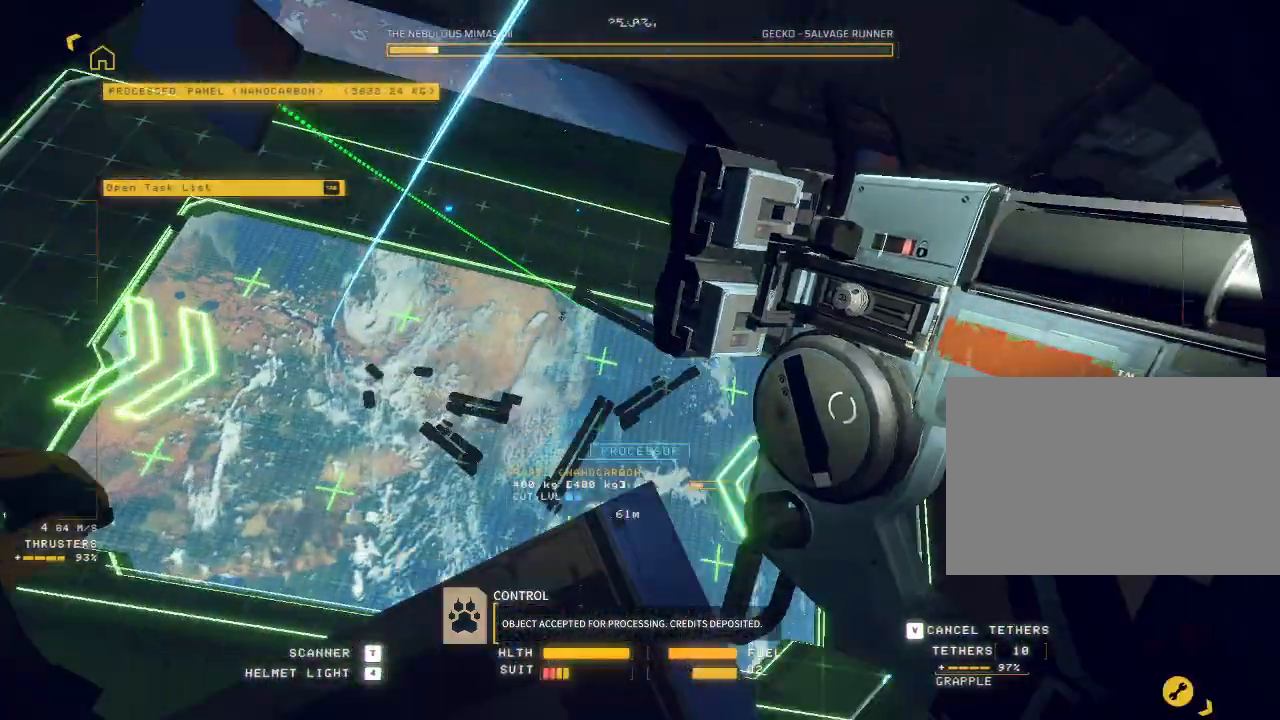
{"keys": ["ctrl"], "mouse": ["right"], "events": [[250, "a", "up"], [267, "space", "up"], [433, "ctrl", "down"], [450, "e", "up"]]}
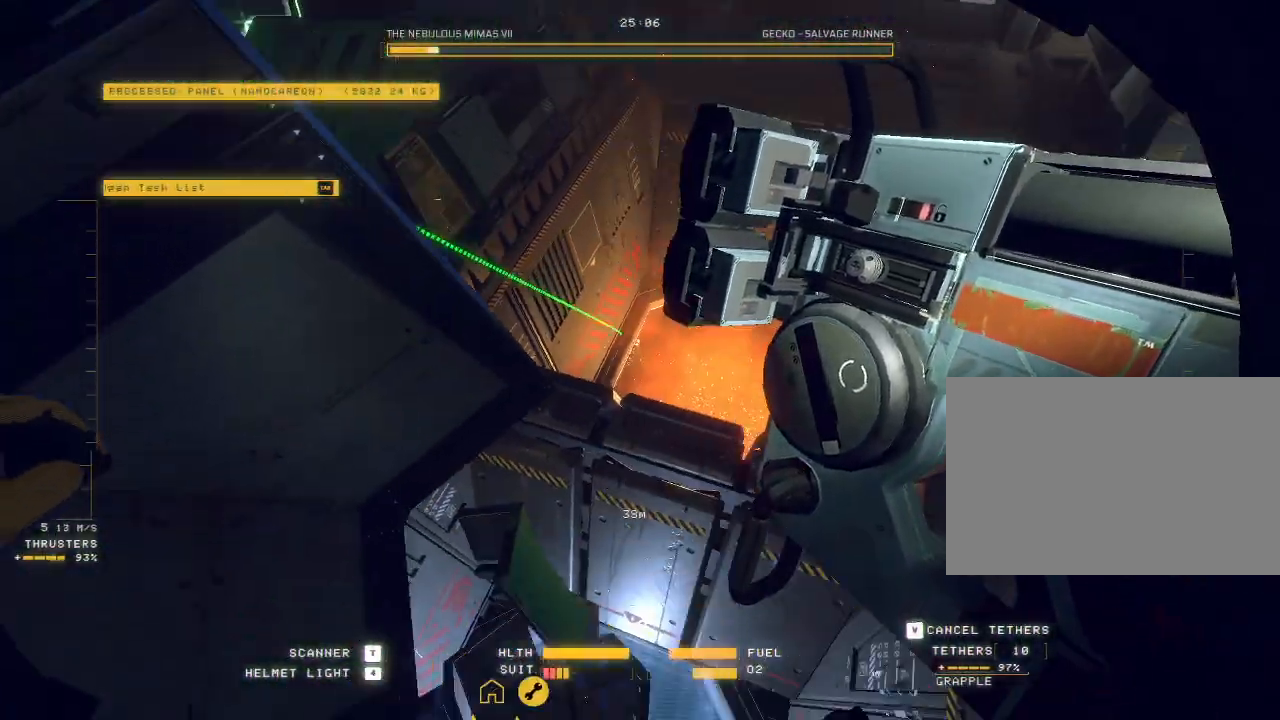
{"keys": ["ctrl"], "mouse": ["right"], "events": []}
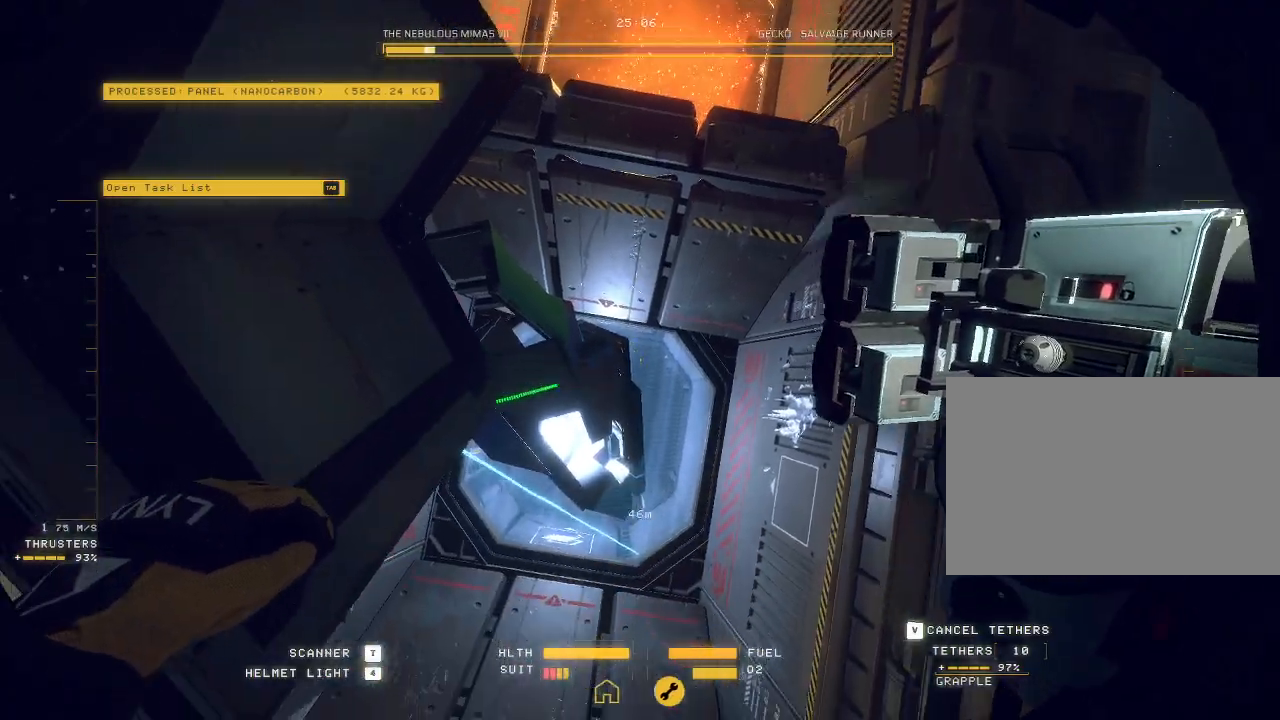
{"keys": ["ctrl"], "mouse": [], "events": [[483, "mouse_right", "up"]]}
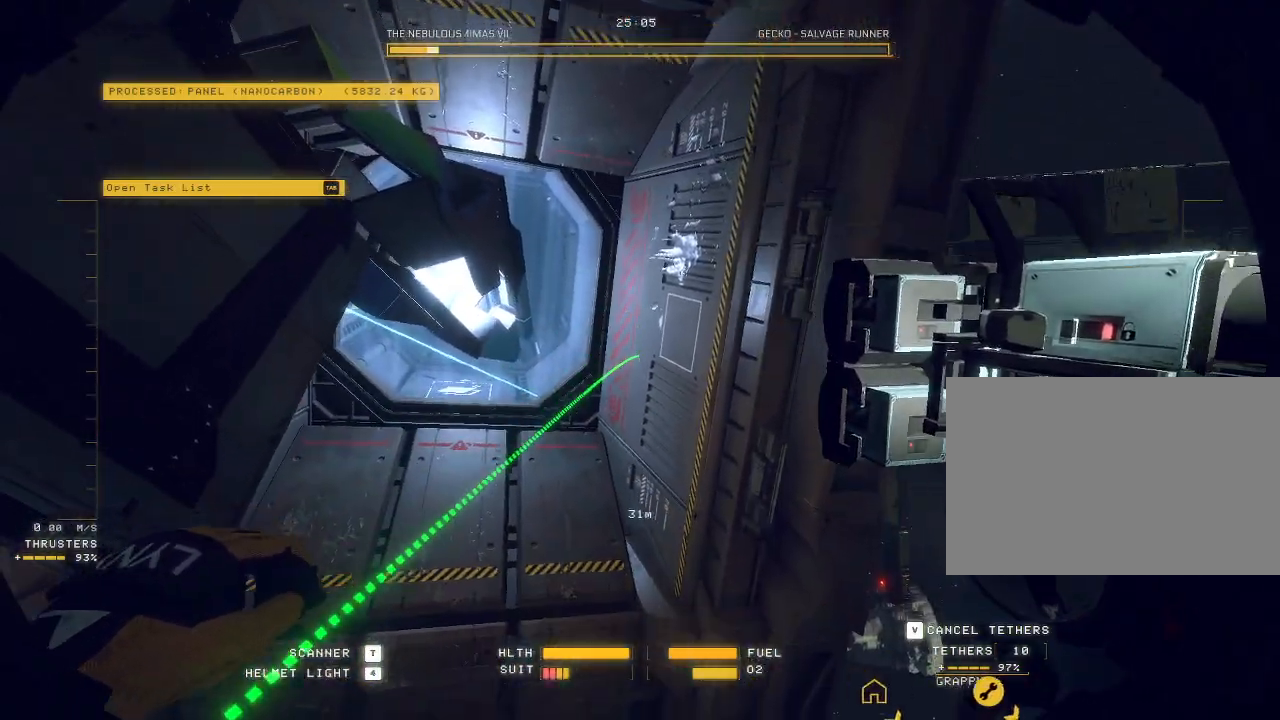
{"keys": ["a"], "mouse": ["mb5"], "events": [[50, "a", "down"], [83, "ctrl", "up"], [83, "w", "down"], [133, "e", "down"], [150, "space", "down"], [233, "mouse_mb5", "down"], [450, "e", "up"], [450, "w", "up"], [467, "mouse_left", "down"], [467, "space", "up"], [467, "w", "down"], [483, "mouse_left", "up"], [483, "w", "up"]]}
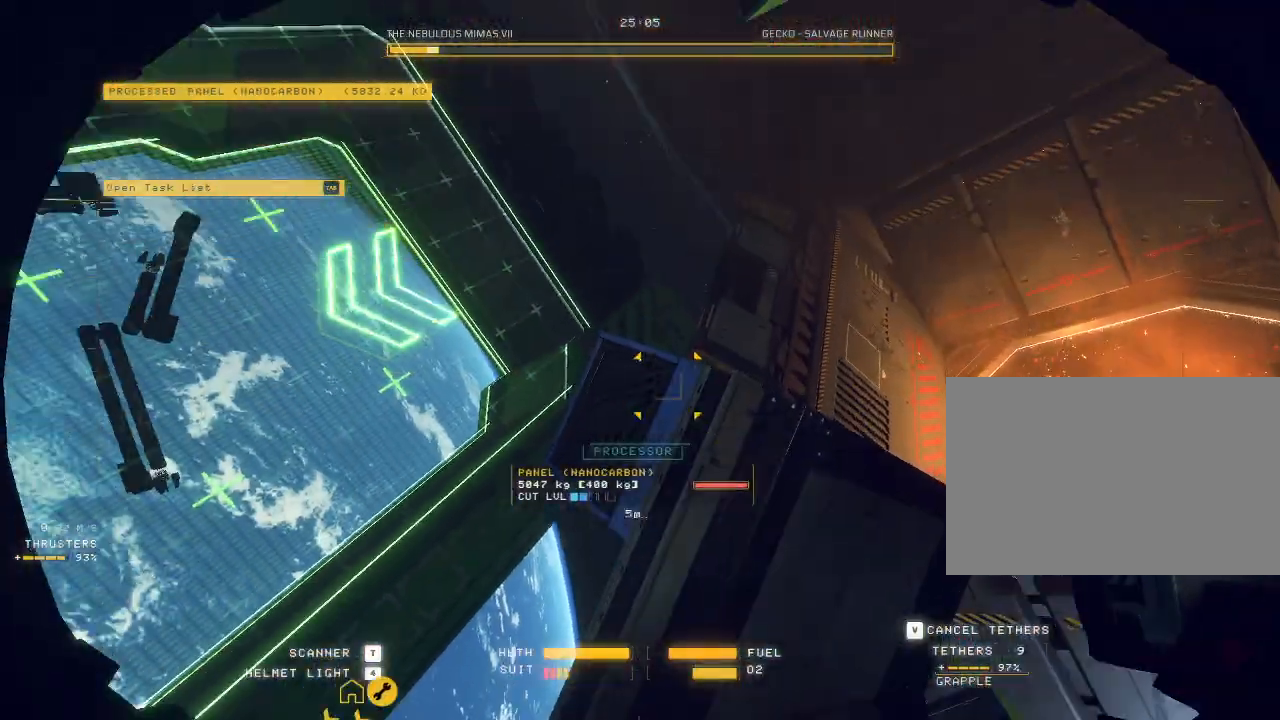
{"keys": ["a", "q", "space"], "mouse": ["mb5"], "events": [[233, "q", "down"], [317, "space", "down"]]}
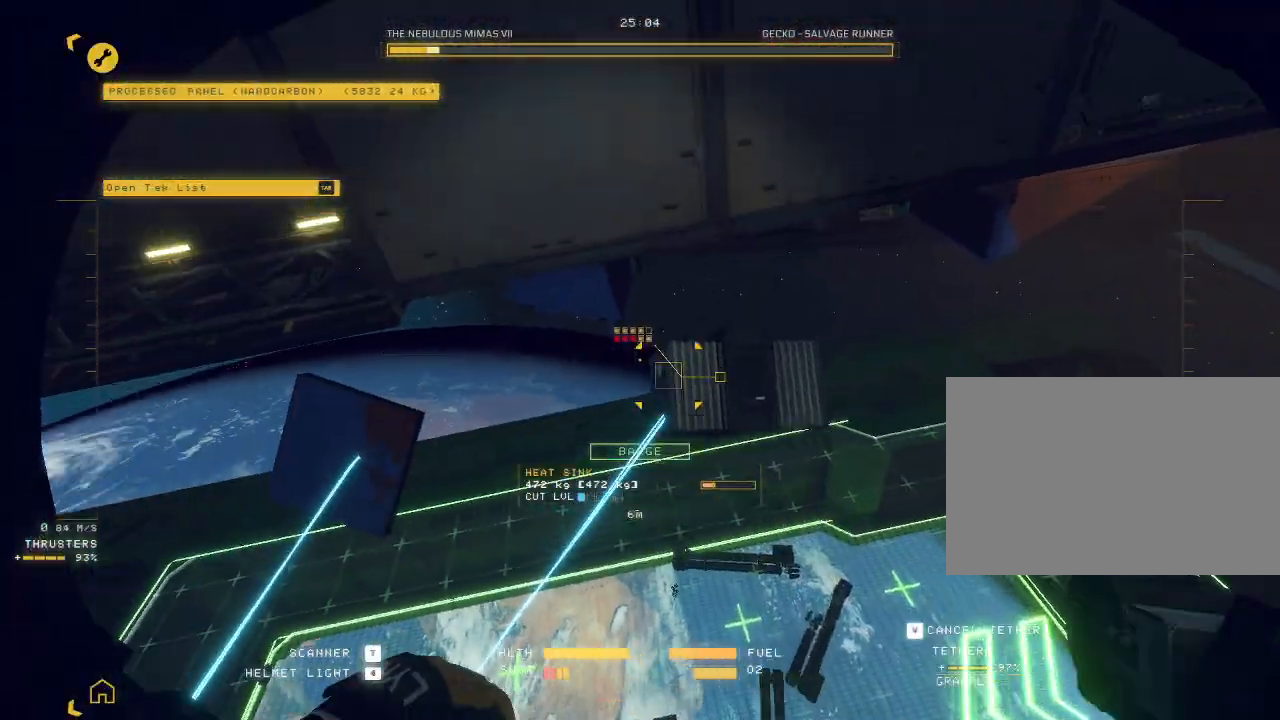
{"keys": ["a"], "mouse": ["left", "right", "mb5"], "events": [[133, "q", "up"], [250, "mouse_left", "down"], [267, "mouse_right", "down"], [283, "space", "up"]]}
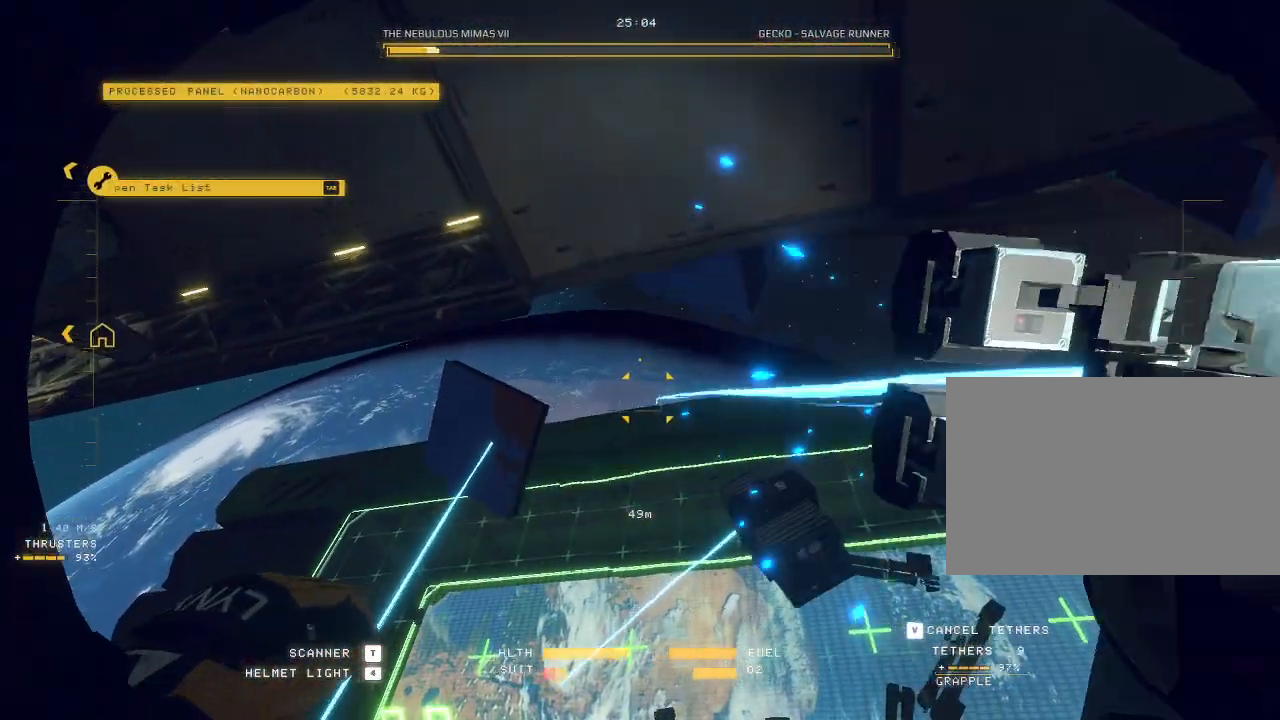
{"keys": ["a", "c", "w"], "mouse": ["mb5"], "events": [[100, "mouse_left", "up"], [100, "mouse_right", "up"], [500, "c", "down"], [500, "w", "down"]]}
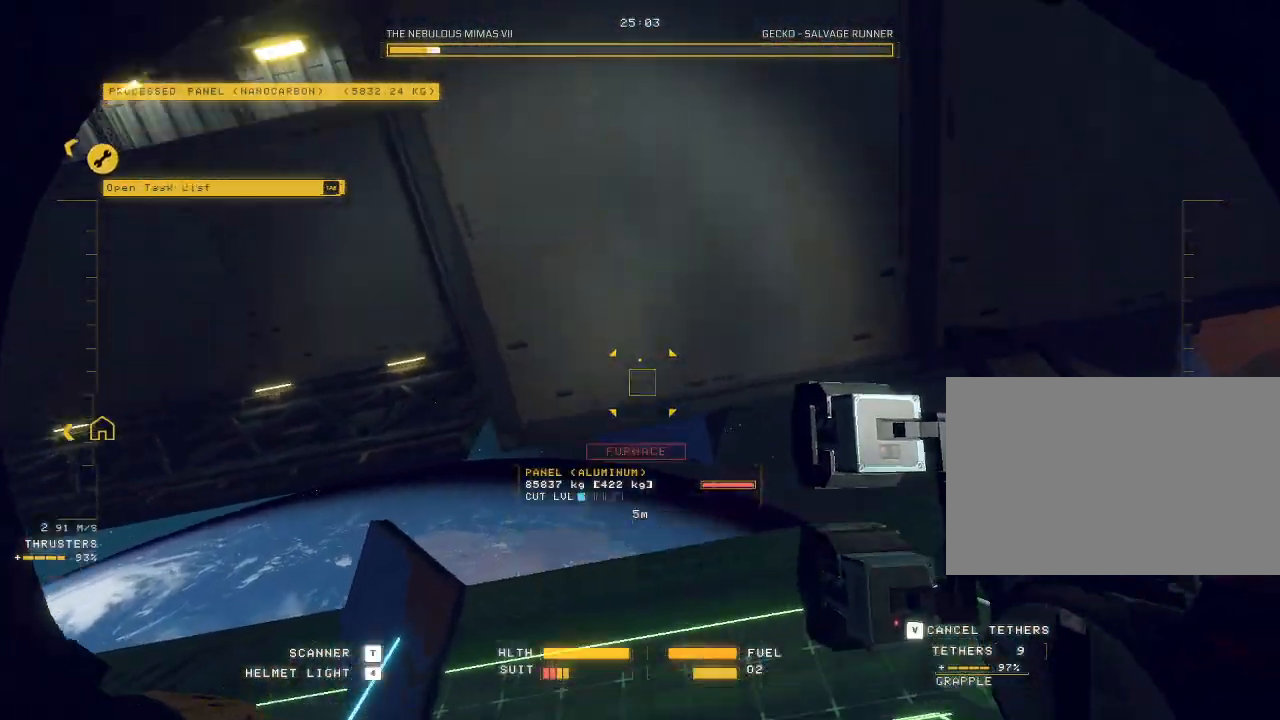
{"keys": ["a", "space", "w"], "mouse": ["mb5"], "events": [[267, "c", "up"], [350, "w", "up"], [400, "space", "down"], [433, "w", "down"]]}
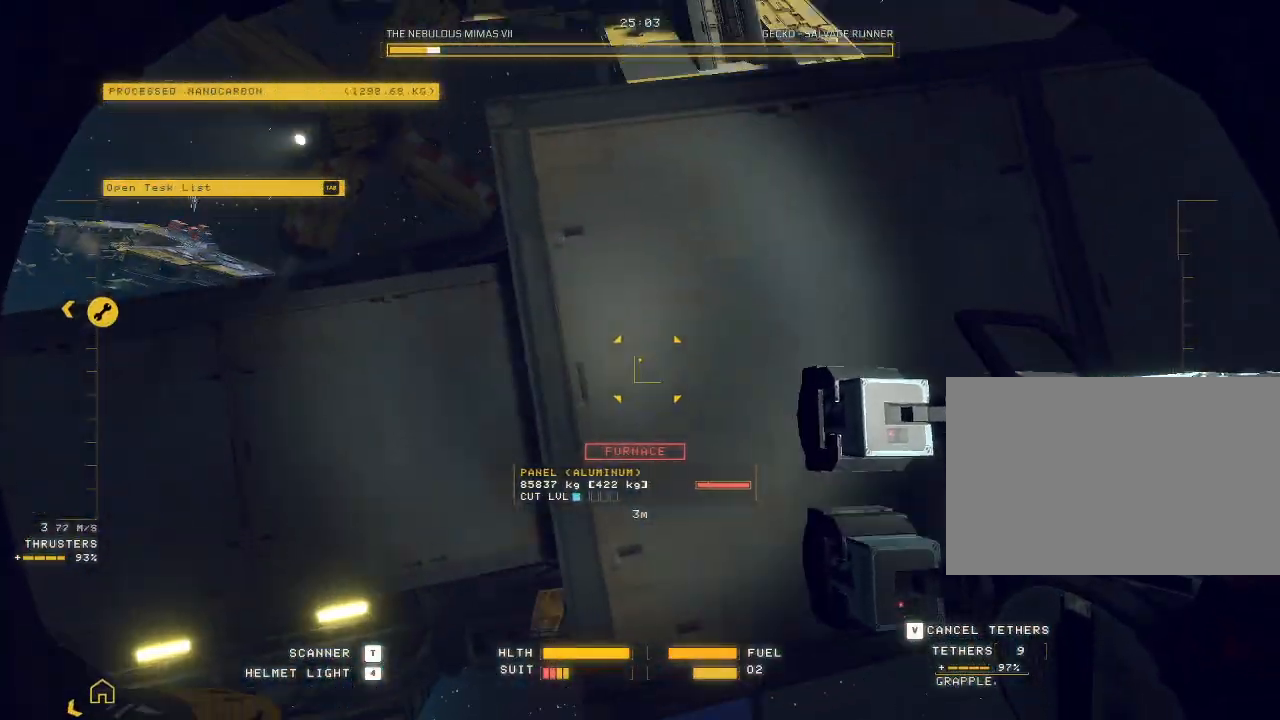
{"keys": ["ctrl"], "mouse": ["mb5"], "events": [[17, "a", "up"], [33, "shift", "down"], [117, "w", "up"], [150, "ctrl", "down"], [200, "shift", "up"], [350, "space", "up"]]}
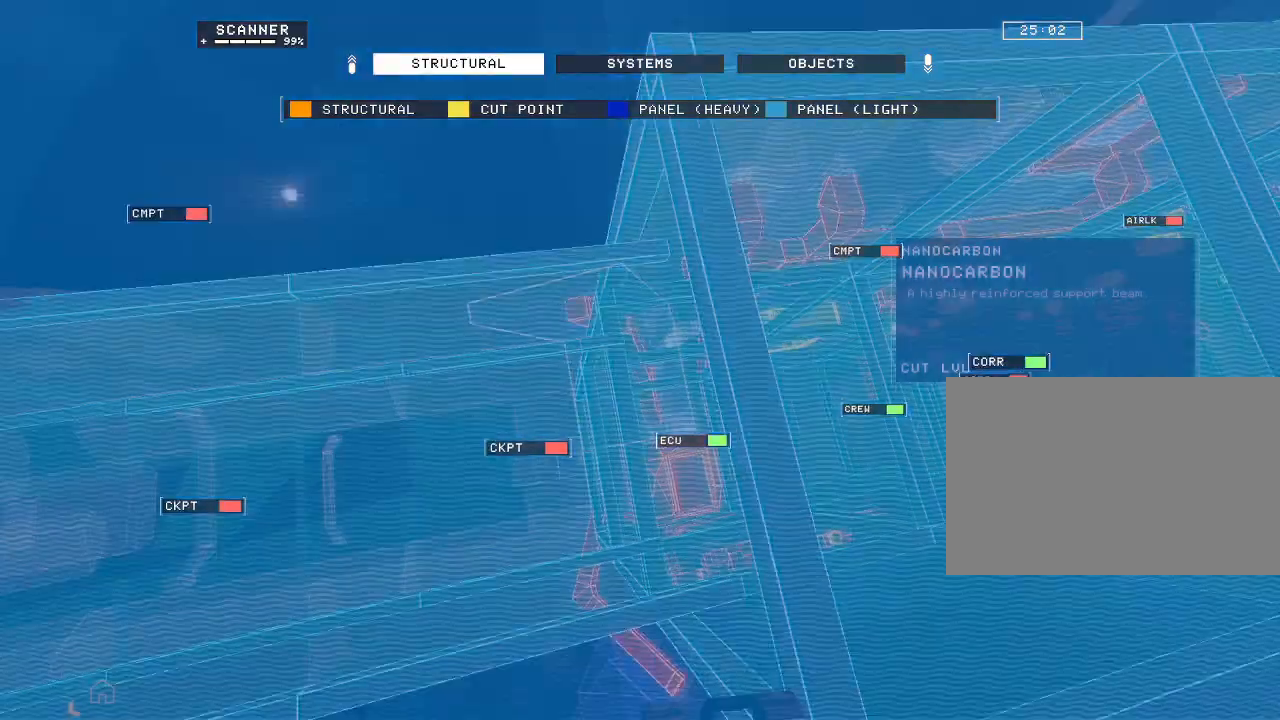
{"keys": ["ctrl"], "mouse": ["mb5"]}
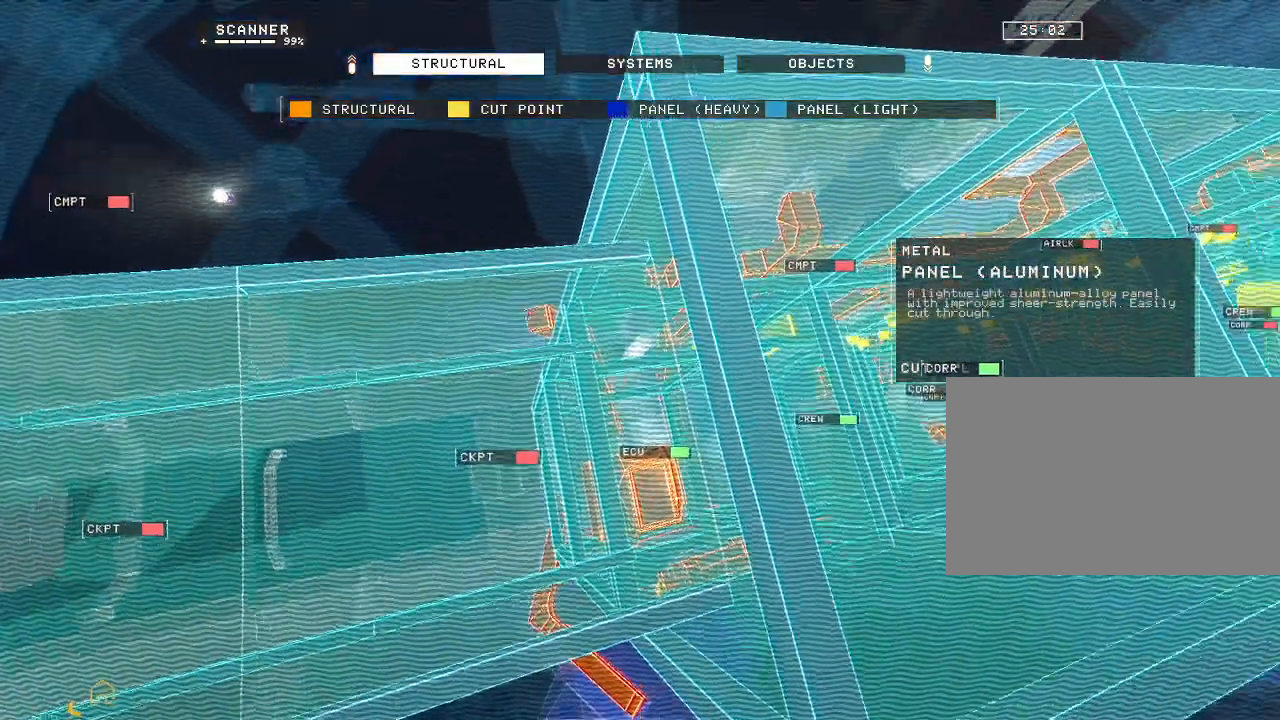
{"keys": ["ctrl"], "mouse": ["mb5"], "events": []}
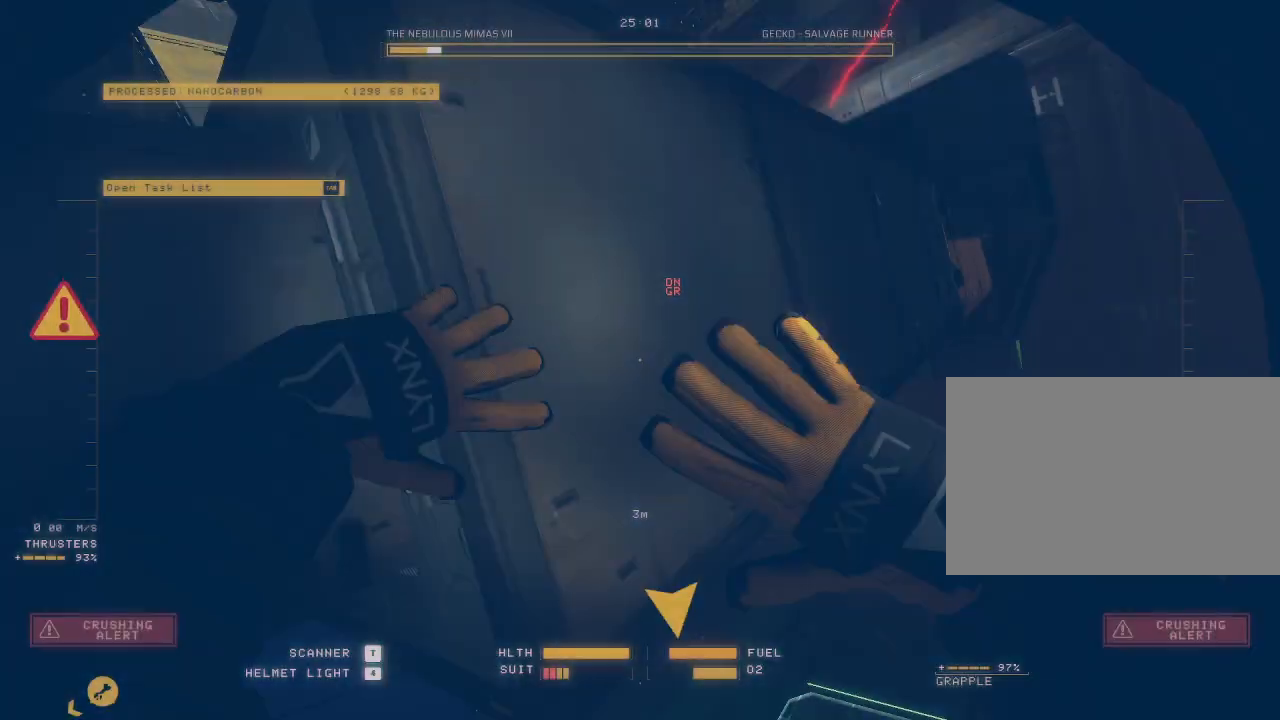
{"keys": ["ctrl"], "mouse": [], "events": [[333, "mouse_mb5", "up"]]}
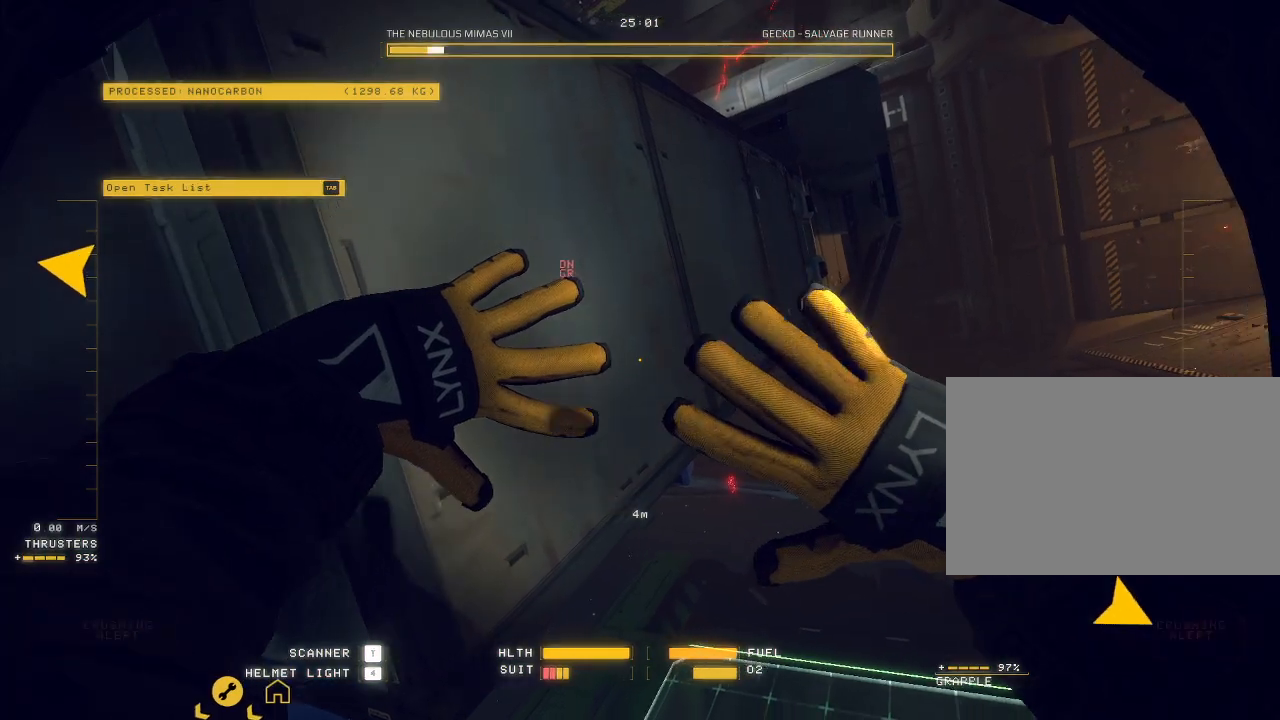
{"keys": ["d", "w"], "mouse": ["mb5"], "events": [[133, "w", "down"], [167, "ctrl", "up"], [167, "d", "down"], [267, "mouse_mb5", "down"]]}